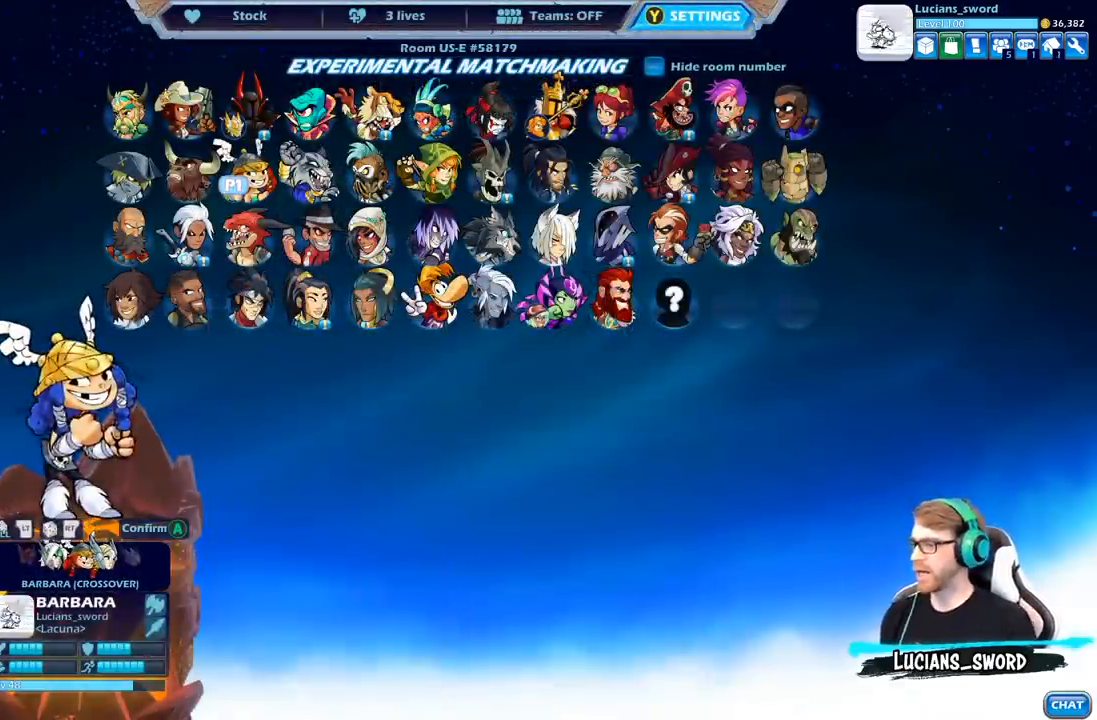
Gameplay with a controller (Xbox layout); each line is a JSON object with the inputs held at the frame after it. "events" lists button and stick changes between this image and that frame as [ms after this image, input, new state], when the widget could be followed in between. Not read: L2.
{"buttons": [], "left_stick": "center", "right_stick": "center", "events": []}
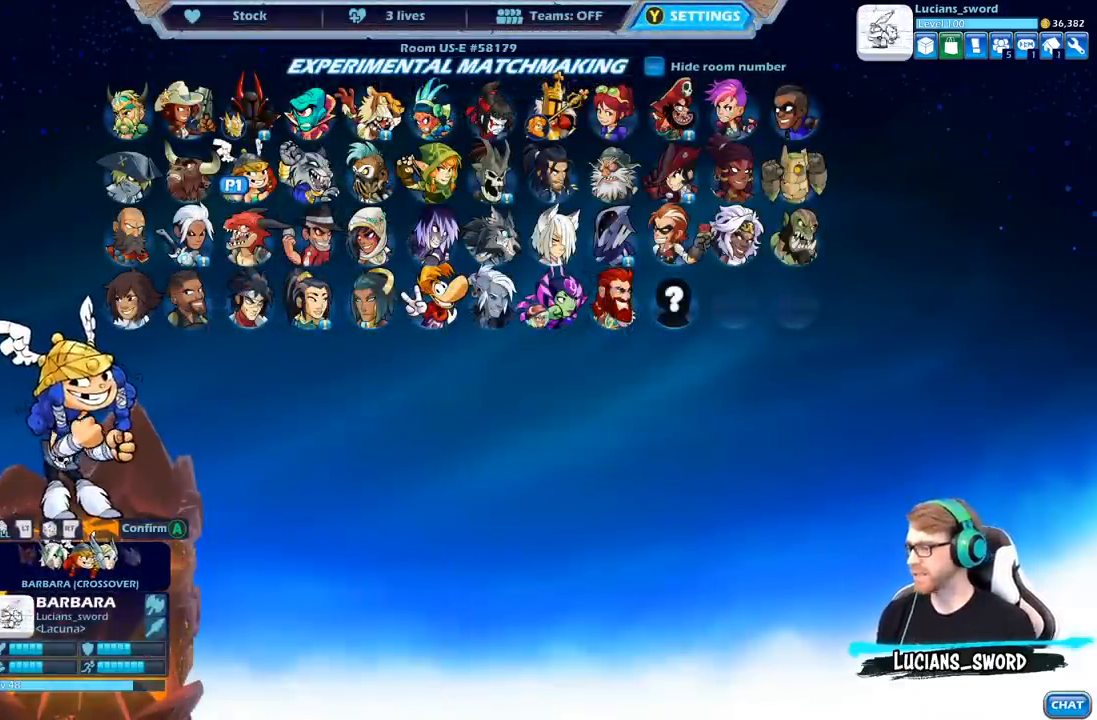
{"buttons": [], "left_stick": "center", "right_stick": "center", "events": [[167, "DPAD_LEFT", "down"], [283, "DPAD_LEFT", "up"]]}
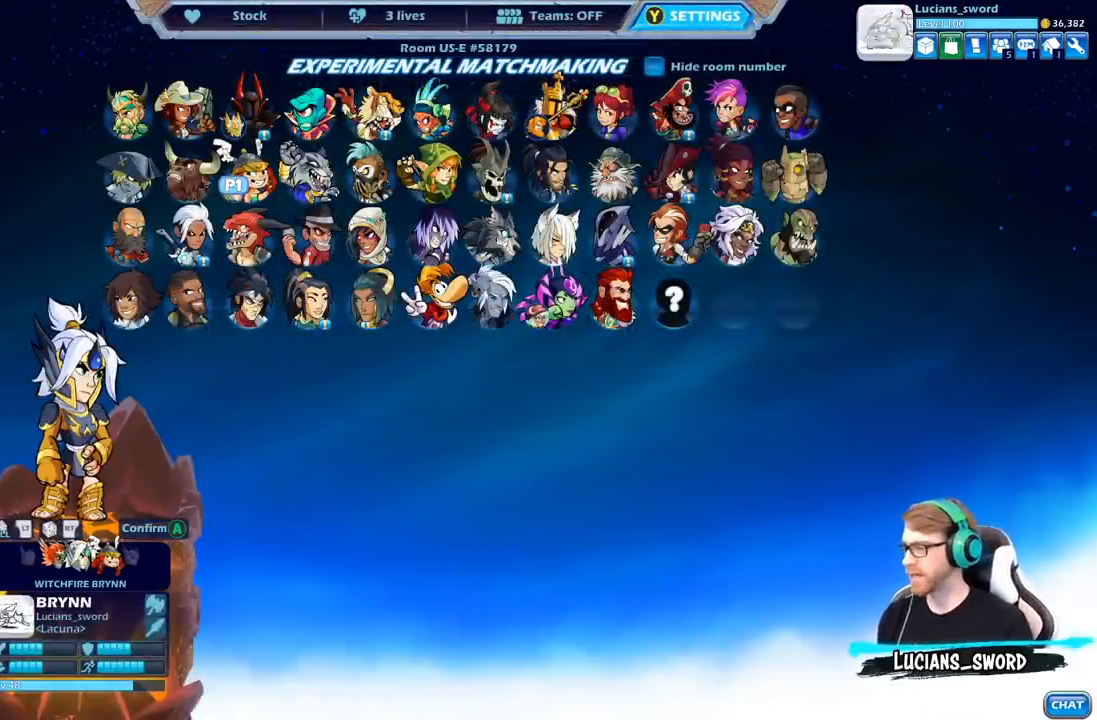
{"buttons": [], "left_stick": "center", "right_stick": "center", "events": [[67, "DPAD_LEFT", "down"], [183, "DPAD_LEFT", "up"], [333, "DPAD_LEFT", "down"], [433, "DPAD_LEFT", "up"]]}
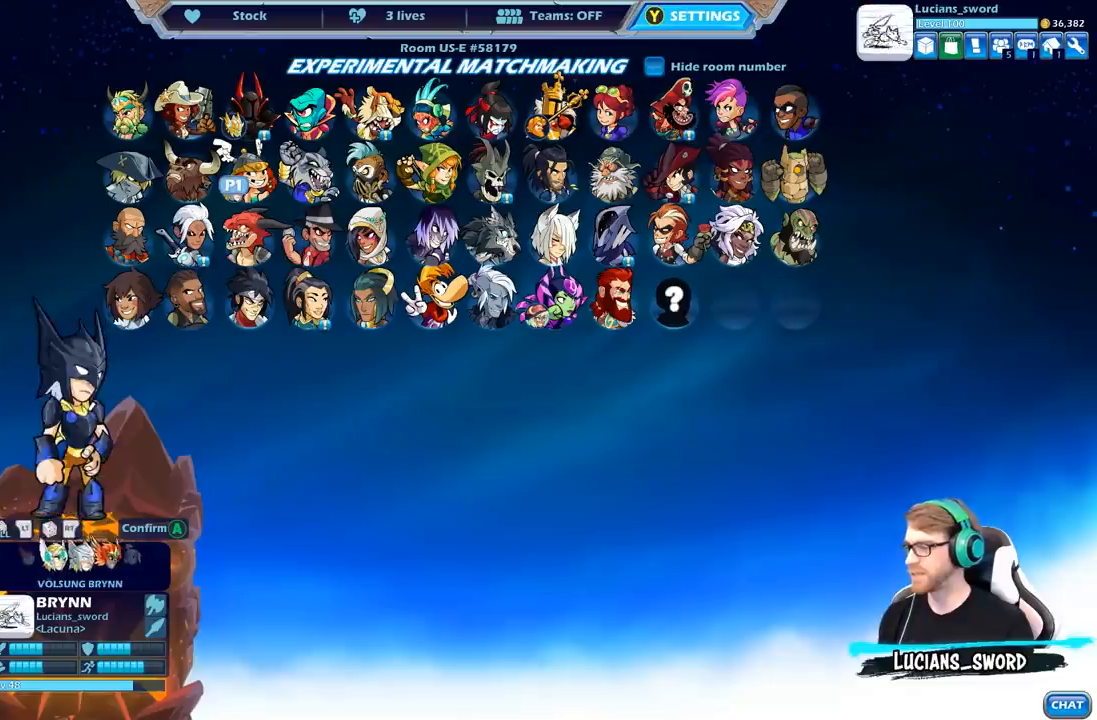
{"buttons": ["DPAD_LEFT"], "left_stick": "center", "right_stick": "center", "events": [[183, "DPAD_LEFT", "down"], [317, "DPAD_LEFT", "up"], [450, "DPAD_LEFT", "down"]]}
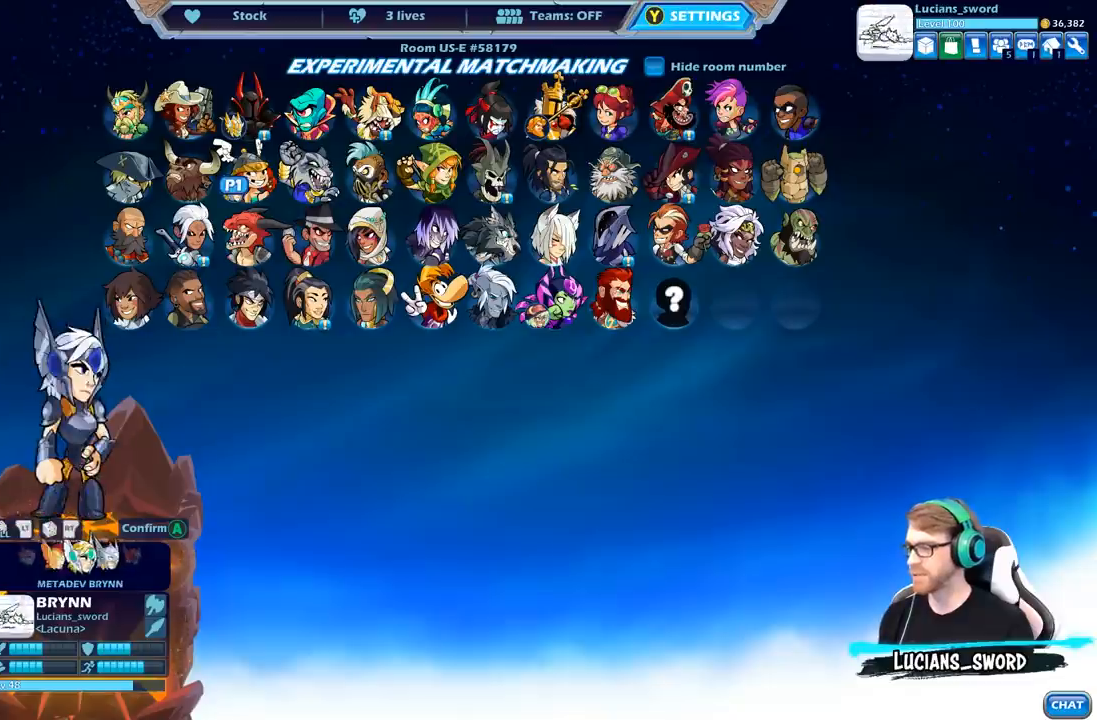
{"buttons": [], "left_stick": "center", "right_stick": "center", "events": [[33, "DPAD_LEFT", "up"], [300, "DPAD_RIGHT", "down"], [450, "DPAD_RIGHT", "up"]]}
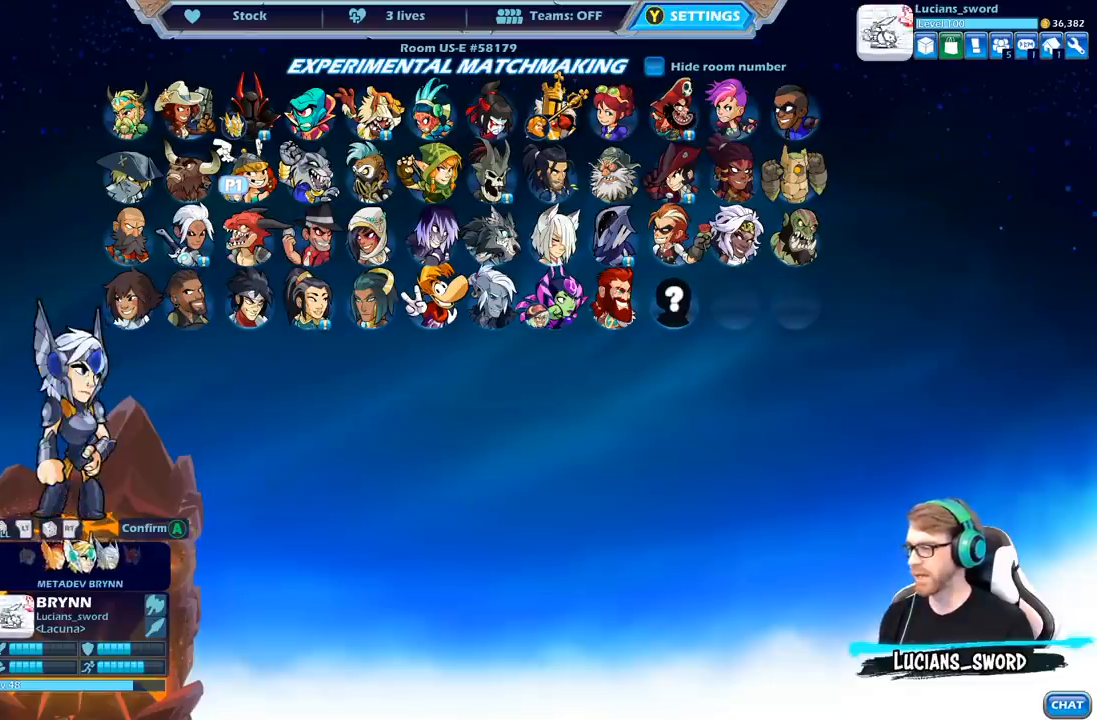
{"buttons": [], "left_stick": "center", "right_stick": "center", "events": [[267, "DPAD_DOWN", "down"], [400, "DPAD_DOWN", "up"]]}
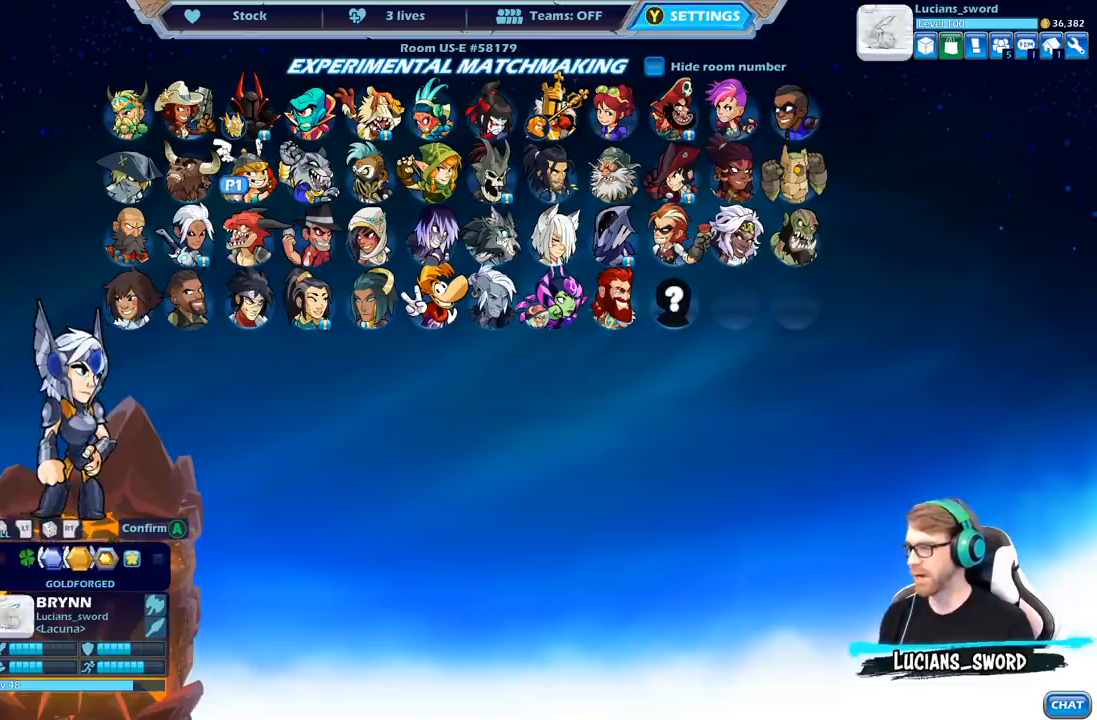
{"buttons": [], "left_stick": "center", "right_stick": "center", "events": [[150, "DPAD_LEFT", "down"], [283, "DPAD_LEFT", "up"]]}
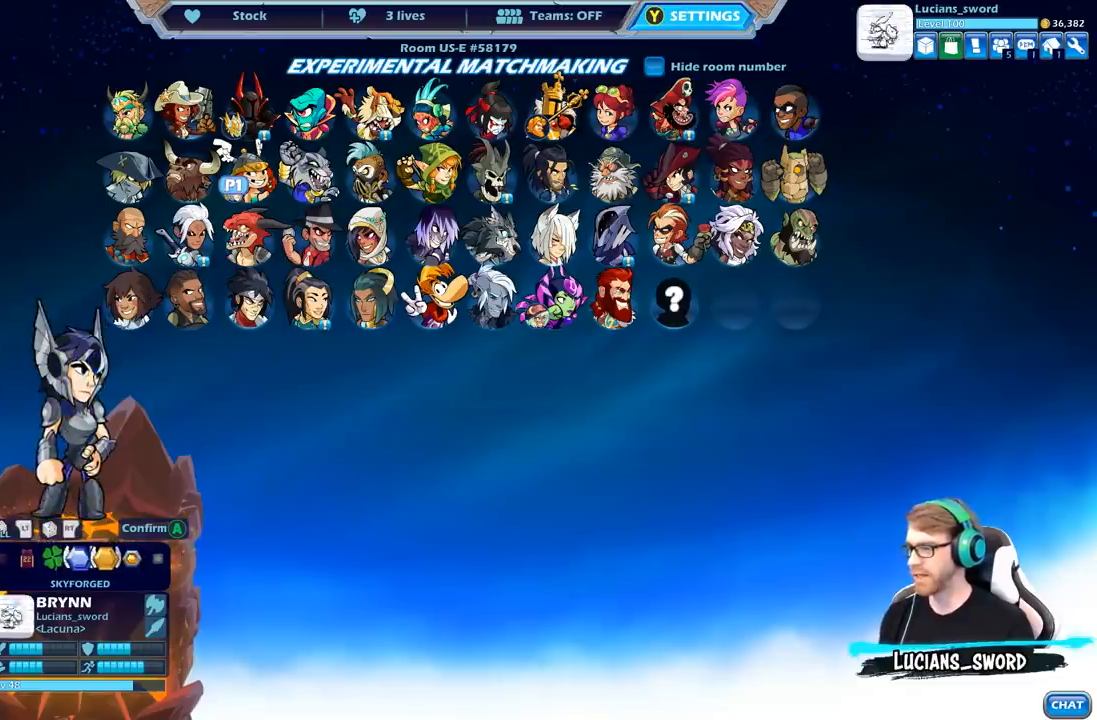
{"buttons": [], "left_stick": "center", "right_stick": "center", "events": []}
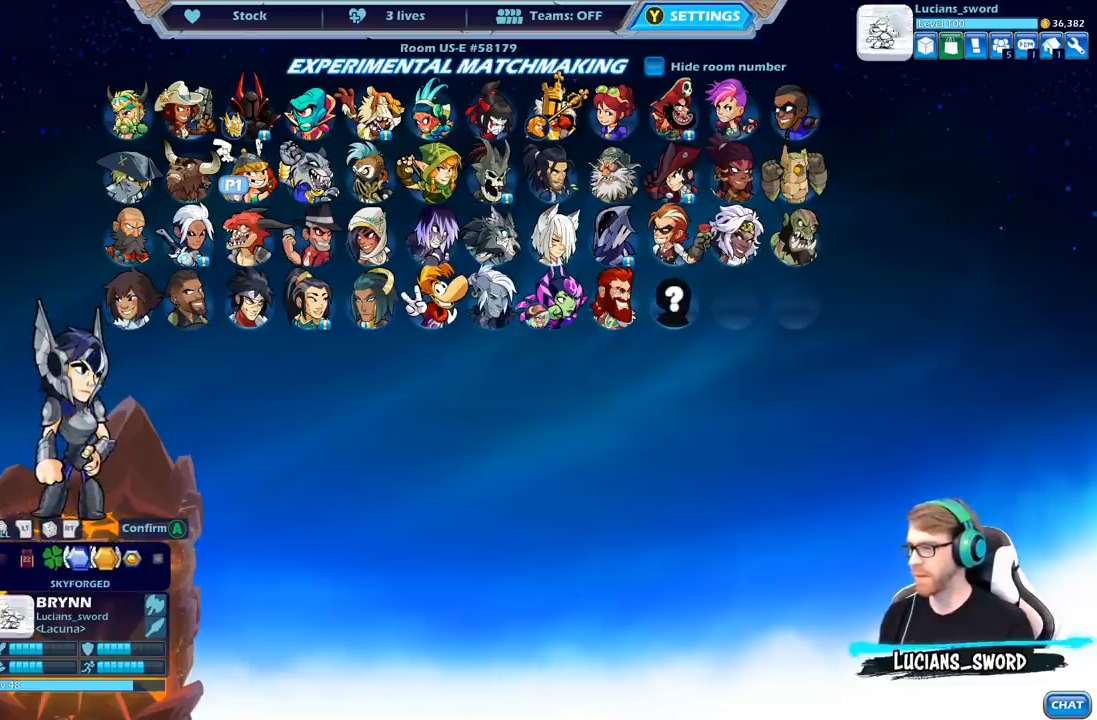
{"buttons": [], "left_stick": "center", "right_stick": "center", "events": []}
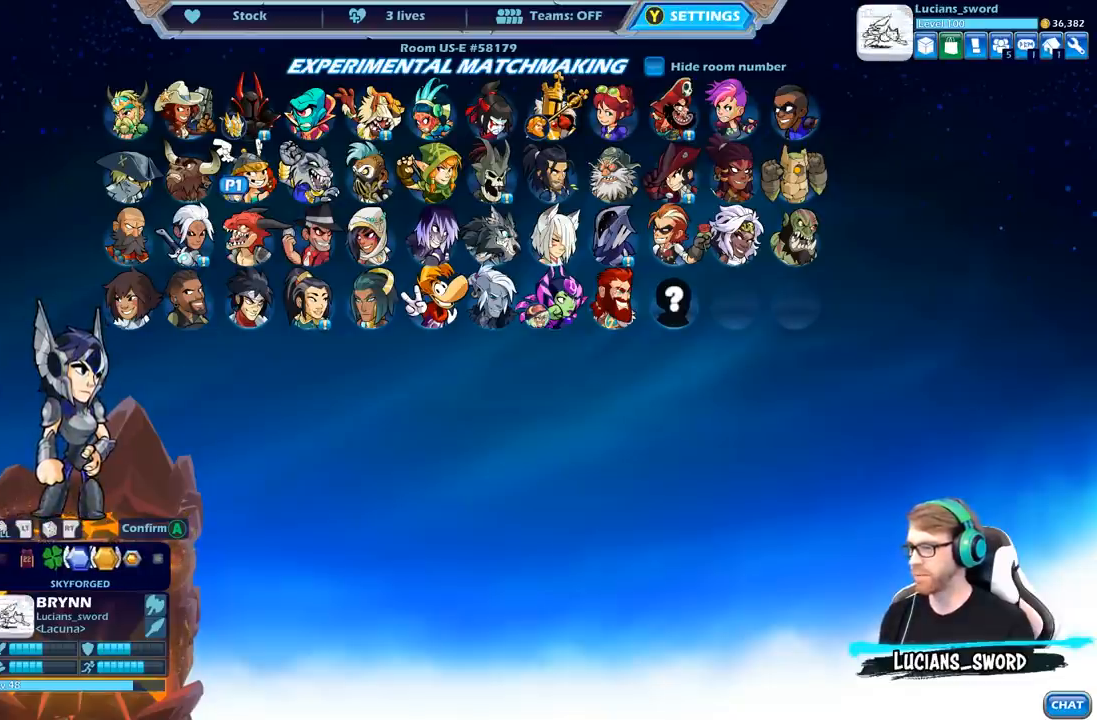
{"buttons": [], "left_stick": "center", "right_stick": "center", "events": []}
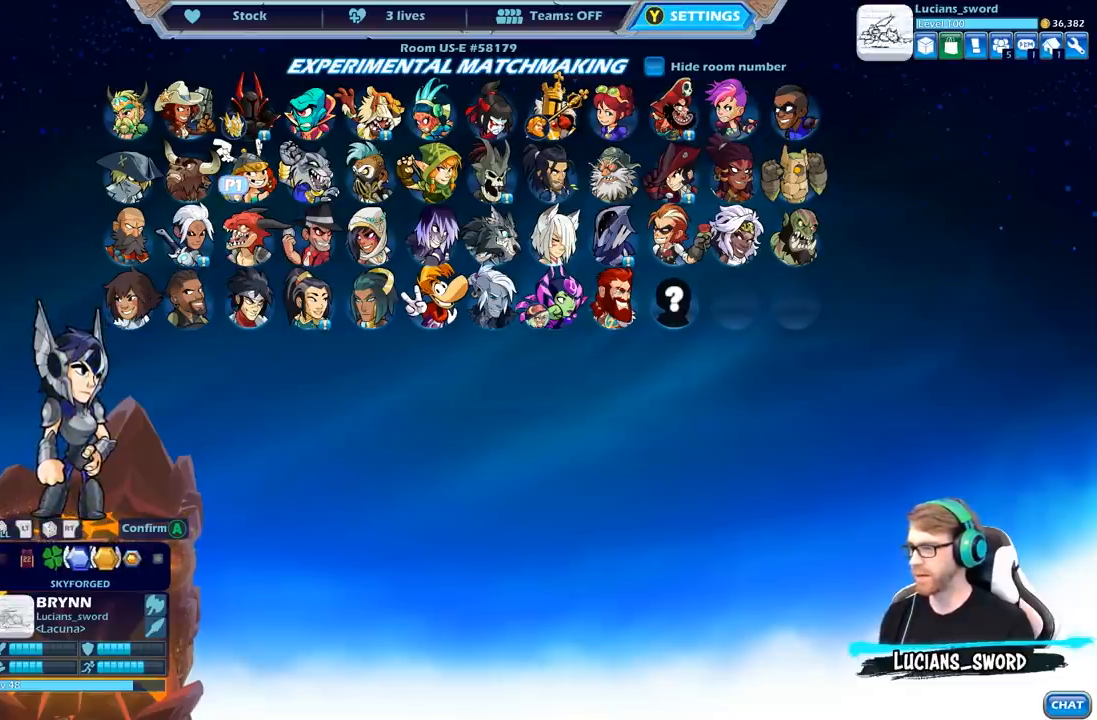
{"buttons": [], "left_stick": "center", "right_stick": "center", "events": [[333, "DPAD_DOWN", "down"], [450, "DPAD_DOWN", "up"]]}
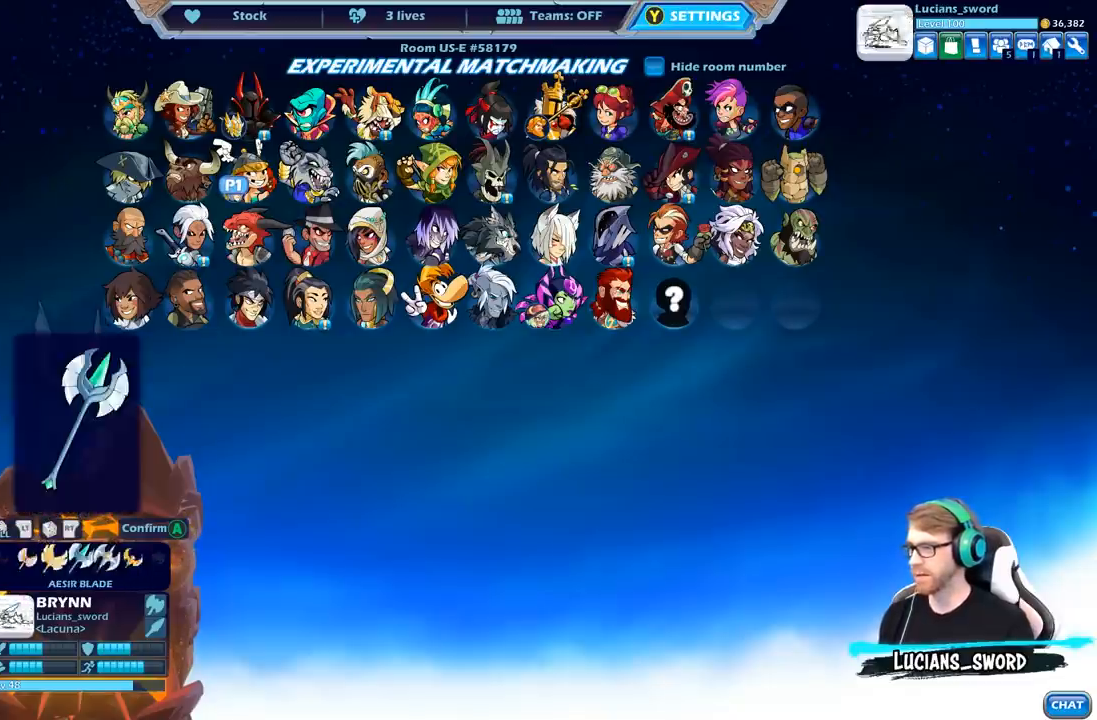
{"buttons": [], "left_stick": "center", "right_stick": "center", "events": [[83, "DPAD_DOWN", "down"], [200, "DPAD_DOWN", "up"]]}